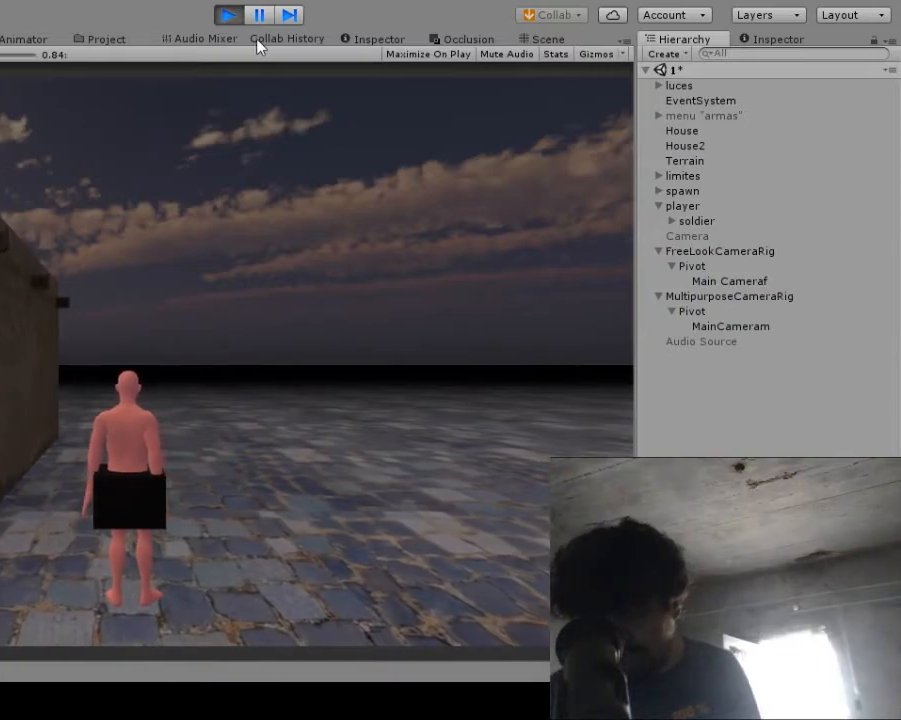
Gameplay with a controller (Xbox layout); each line is a JSON object with the inputs held at the frame after it. "events" lists button and stick changes between this image and that frame as [ms after this image, input, new state], when the widget could be followed in between. Not read: L1 L3 R1 R3.
{"buttons": [], "left_stick": "up", "right_stick": "center", "events": [[200, "left_stick", "up"]]}
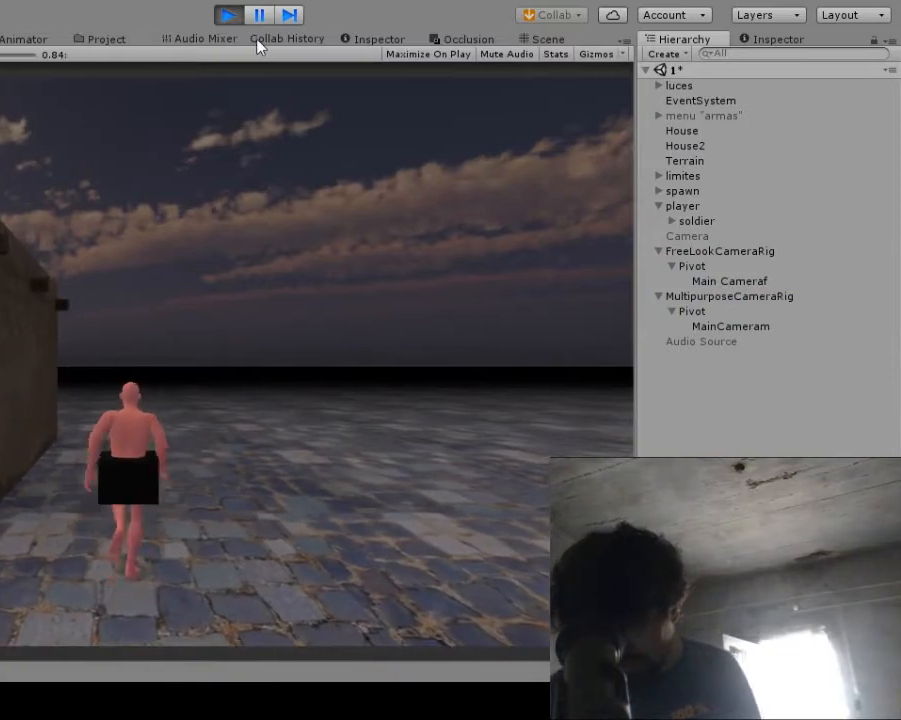
{"buttons": [], "left_stick": "down", "right_stick": "center", "events": [[317, "left_stick", "center"], [400, "left_stick", "down"]]}
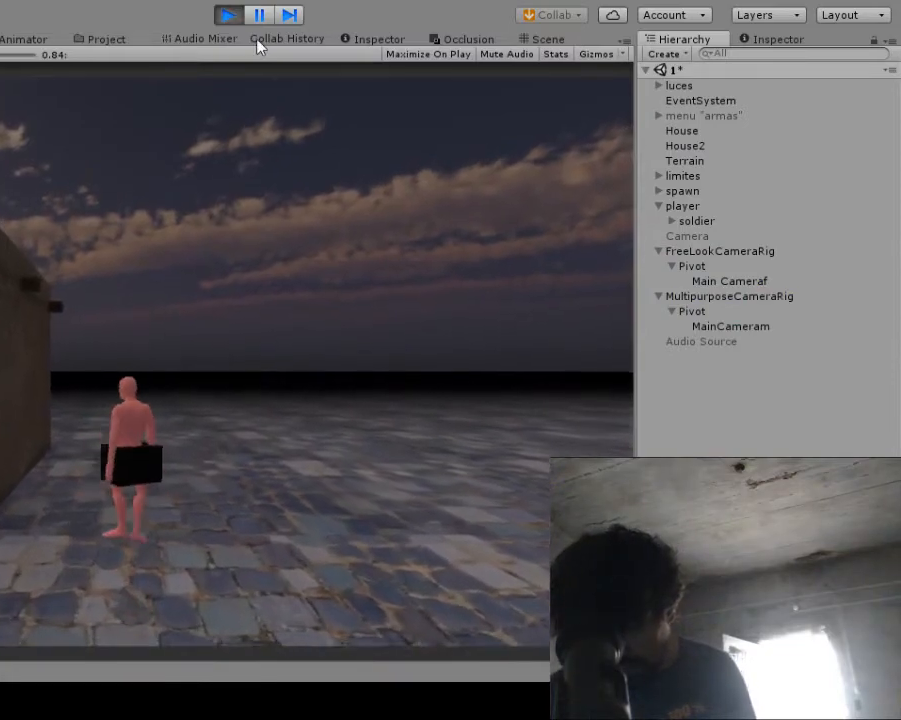
{"buttons": [], "left_stick": "down-right", "right_stick": "center", "events": [[233, "left_stick", "down-right"]]}
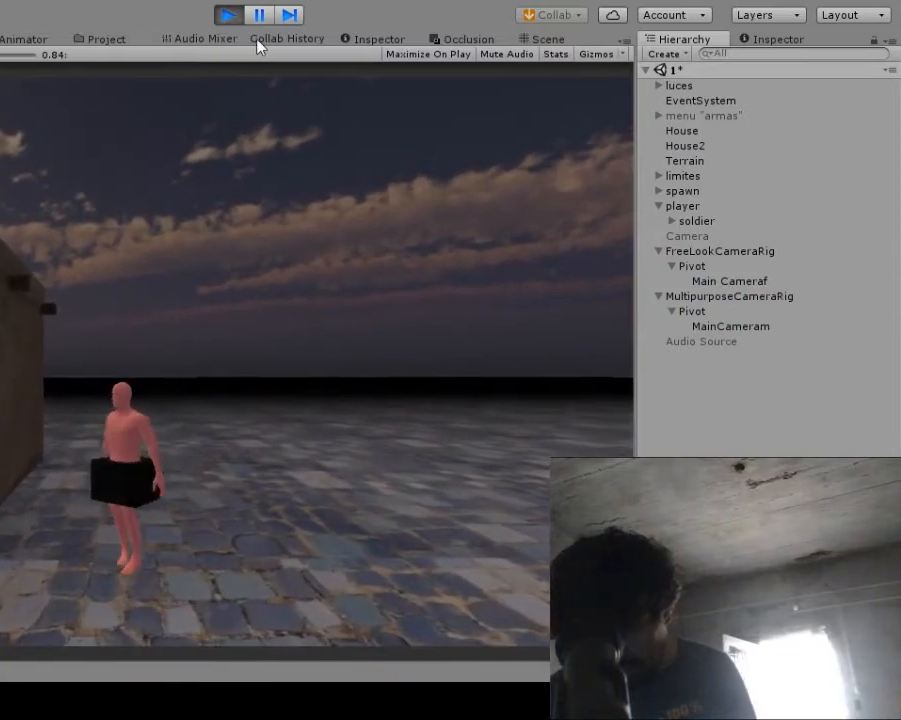
{"buttons": [], "left_stick": "center", "right_stick": "center", "events": [[267, "left_stick", "center"]]}
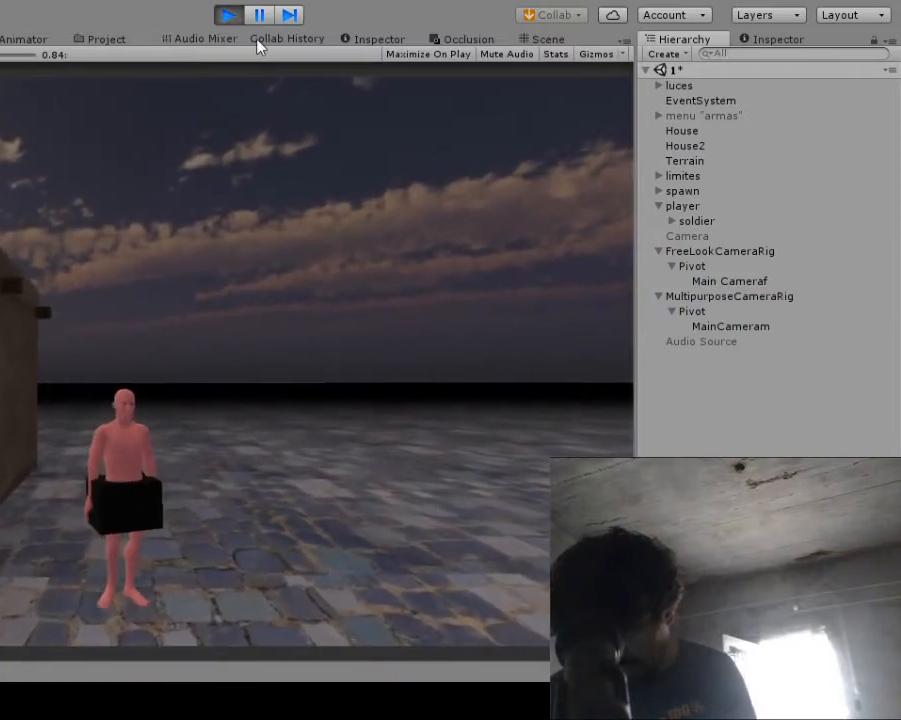
{"buttons": [], "left_stick": "up-right", "right_stick": "center", "events": [[133, "left_stick", "up"], [400, "left_stick", "up-right"]]}
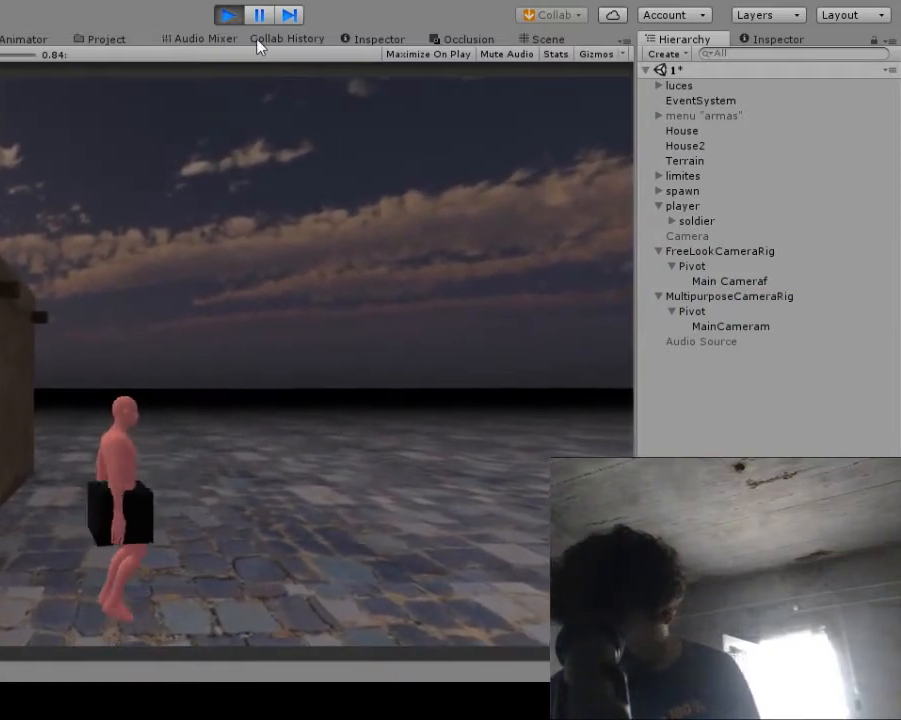
{"buttons": [], "left_stick": "left", "right_stick": "center", "events": [[117, "left_stick", "down-right"], [183, "left_stick", "down"], [417, "left_stick", "left"]]}
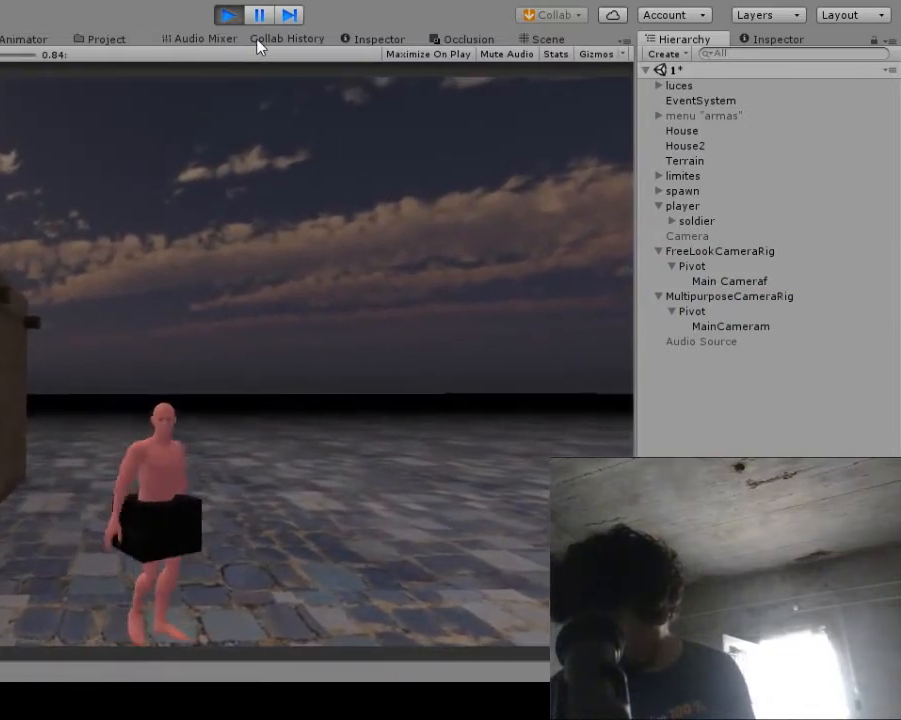
{"buttons": [], "left_stick": "down-right", "right_stick": "center", "events": [[17, "left_stick", "up-left"], [117, "left_stick", "up"], [217, "left_stick", "up-right"], [317, "left_stick", "right"], [450, "left_stick", "down-right"]]}
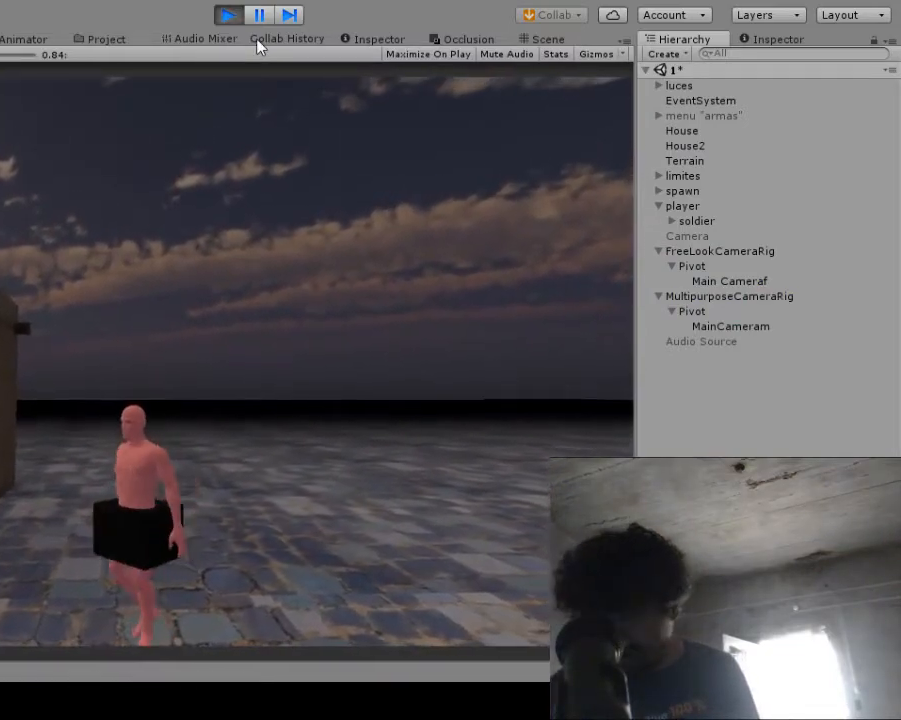
{"buttons": [], "left_stick": "center", "right_stick": "center", "events": [[183, "left_stick", "center"]]}
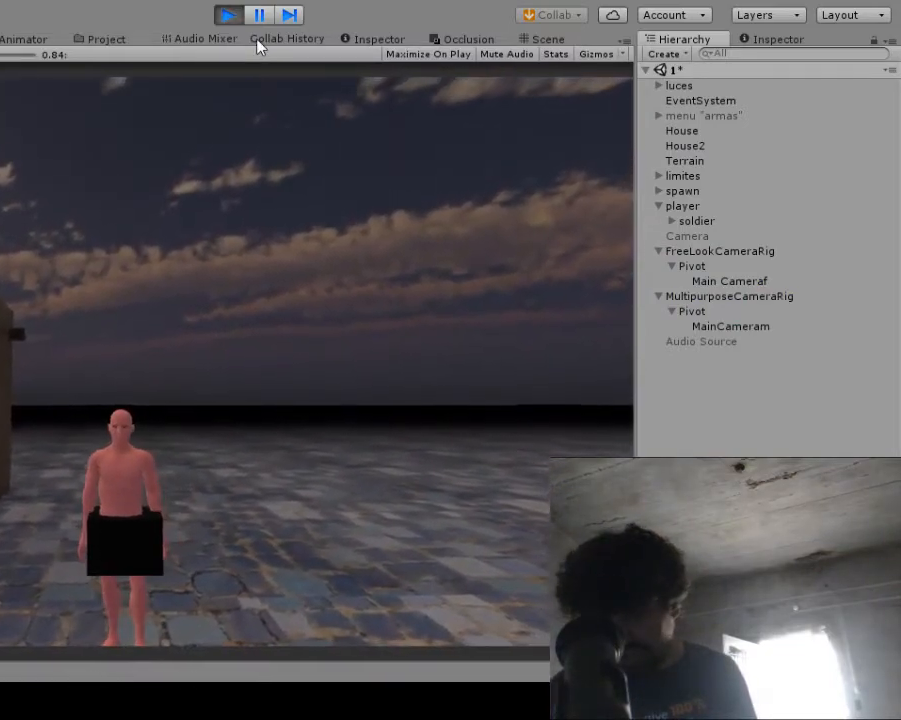
{"buttons": [], "left_stick": "down", "right_stick": "center", "events": [[100, "left_stick", "left"], [333, "left_stick", "down-left"], [433, "left_stick", "down"]]}
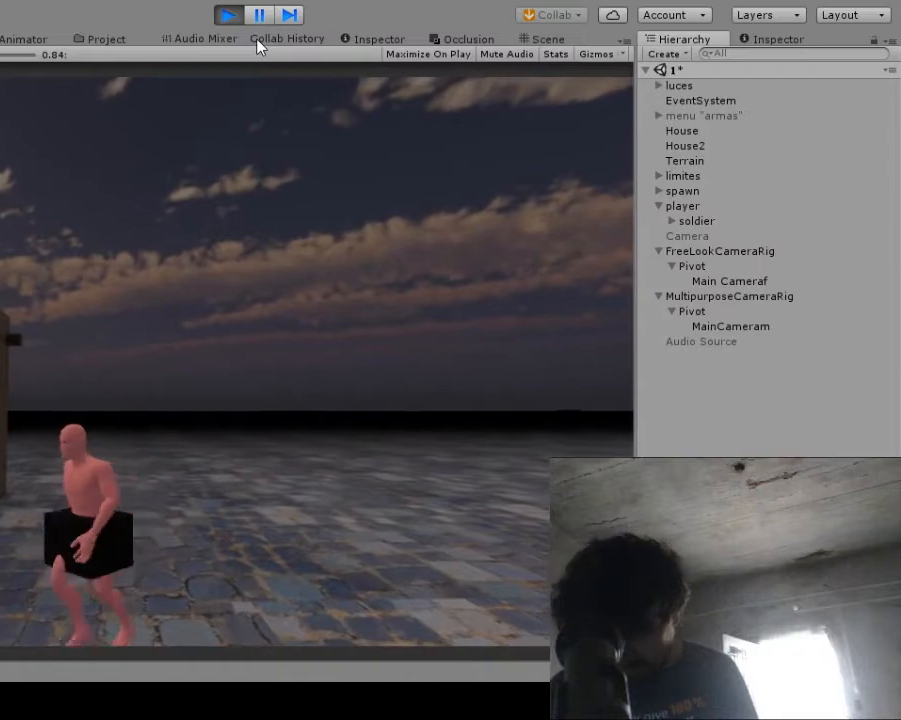
{"buttons": [], "left_stick": "center", "right_stick": "center", "events": [[100, "left_stick", "right"], [500, "left_stick", "center"]]}
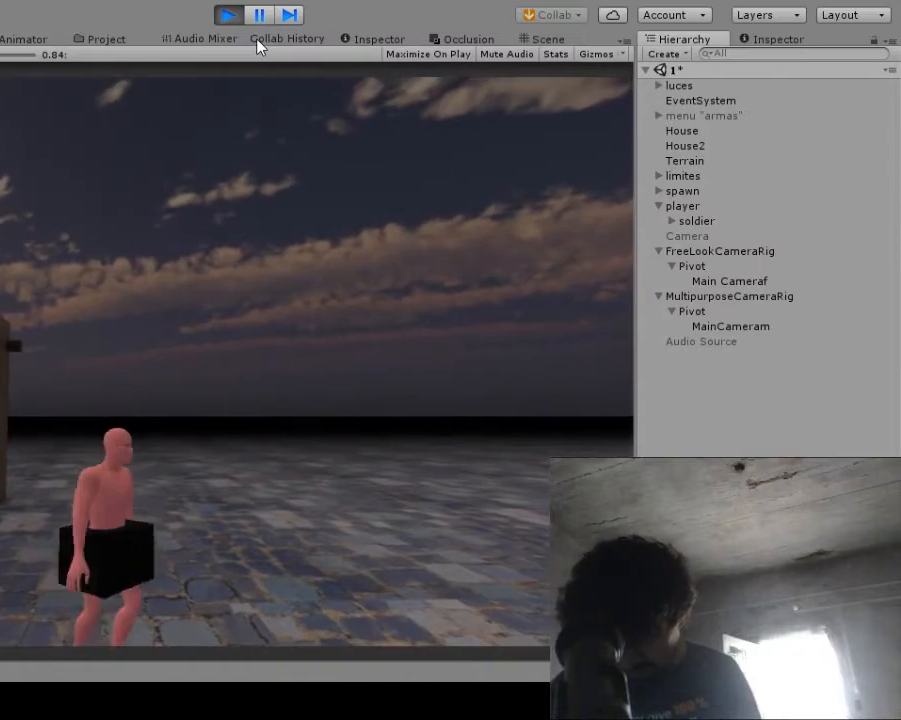
{"buttons": [], "left_stick": "left", "right_stick": "center", "events": [[367, "left_stick", "left"]]}
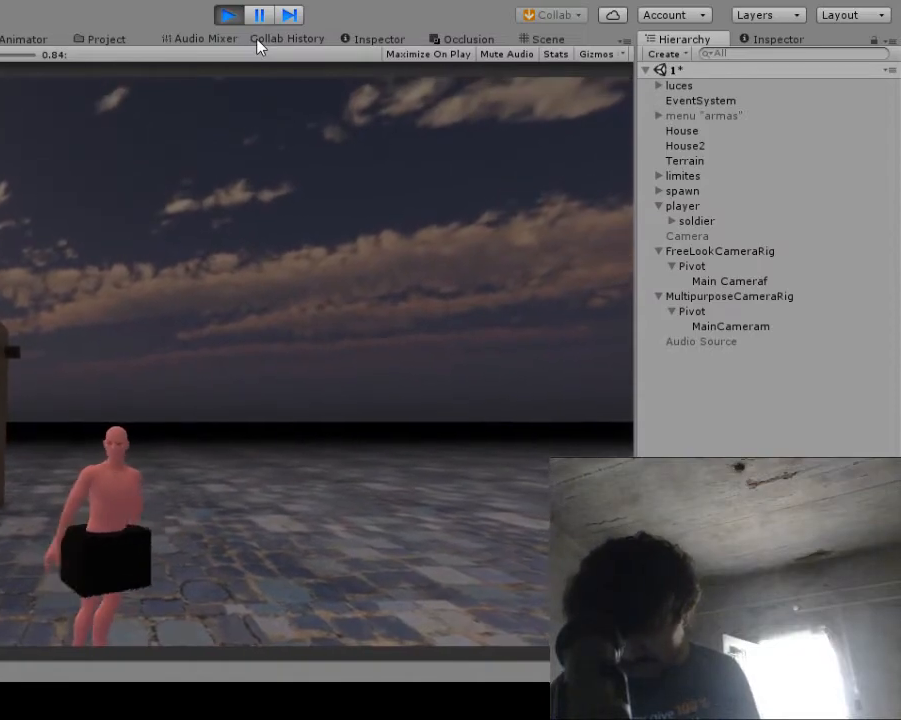
{"buttons": [], "left_stick": "center", "right_stick": "center", "events": [[100, "left_stick", "center"]]}
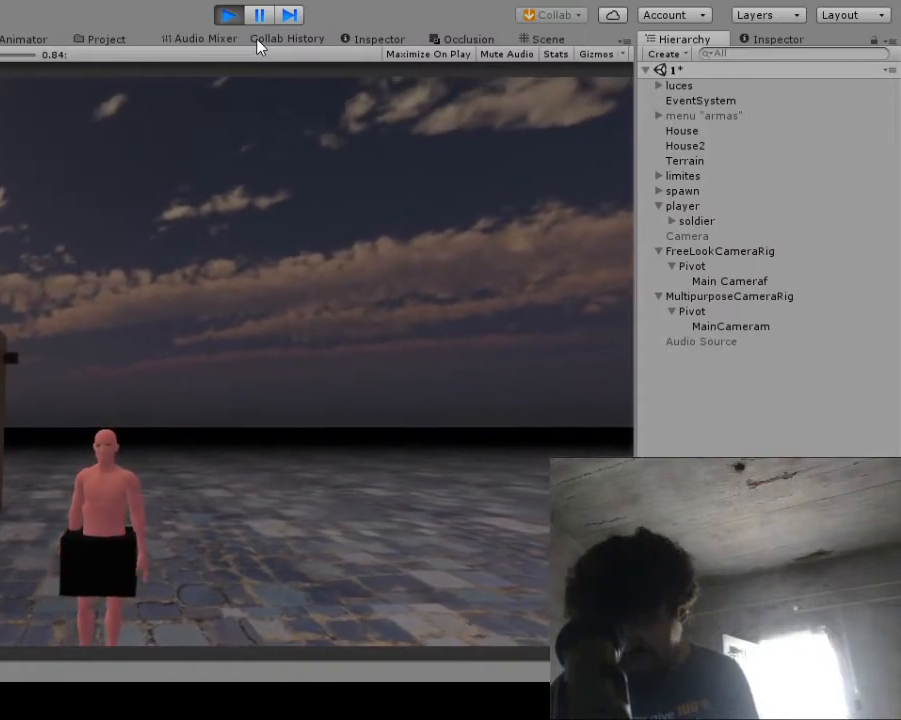
{"buttons": [], "left_stick": "center", "right_stick": "center", "events": []}
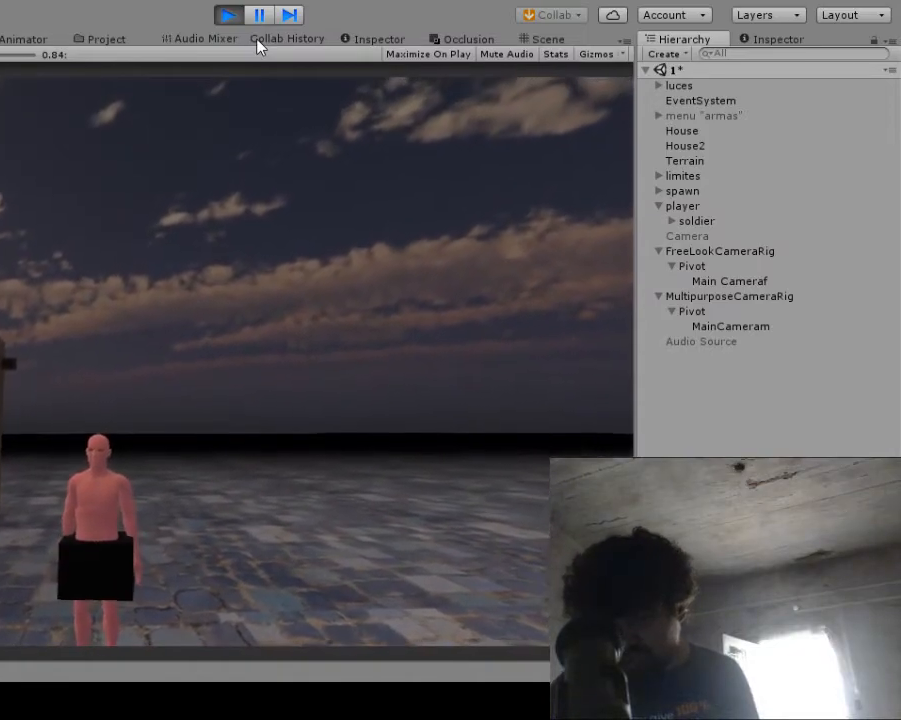
{"buttons": [], "left_stick": "center", "right_stick": "center", "events": []}
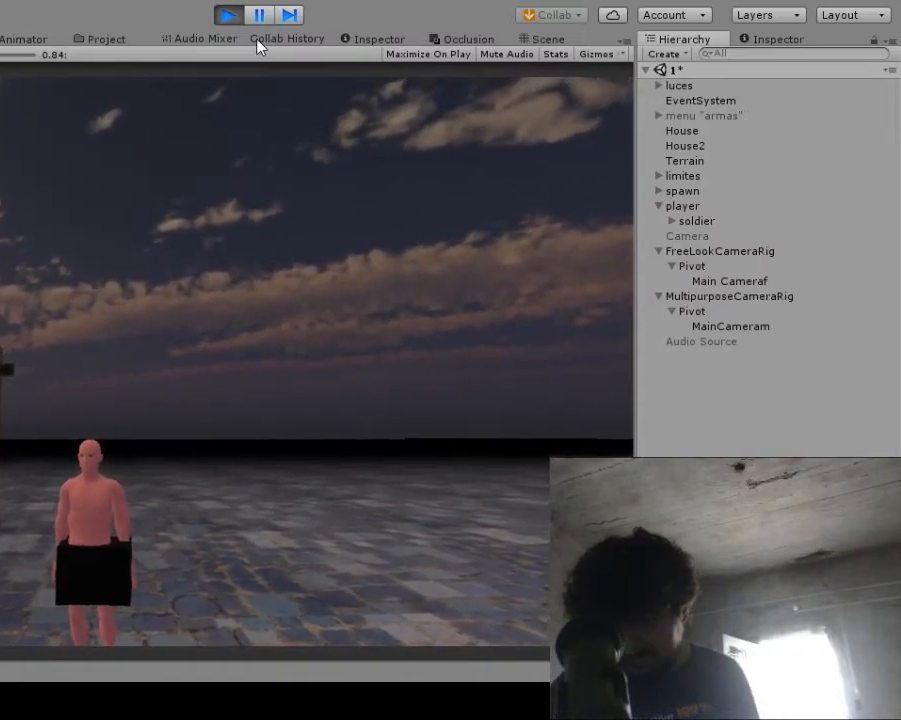
{"buttons": [], "left_stick": "center", "right_stick": "center", "events": []}
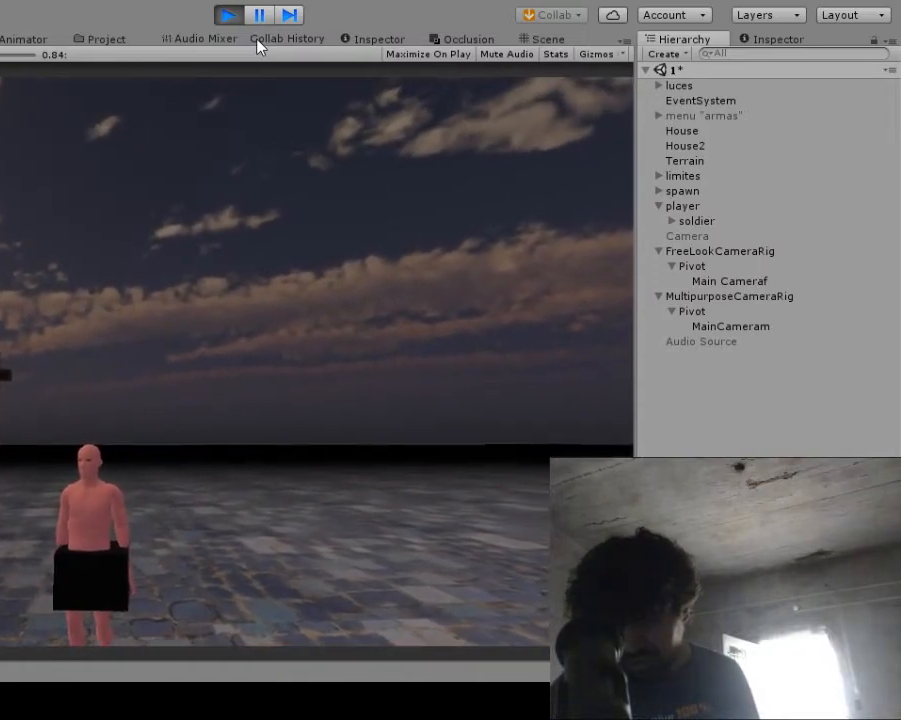
{"buttons": [], "left_stick": "center", "right_stick": "center", "events": []}
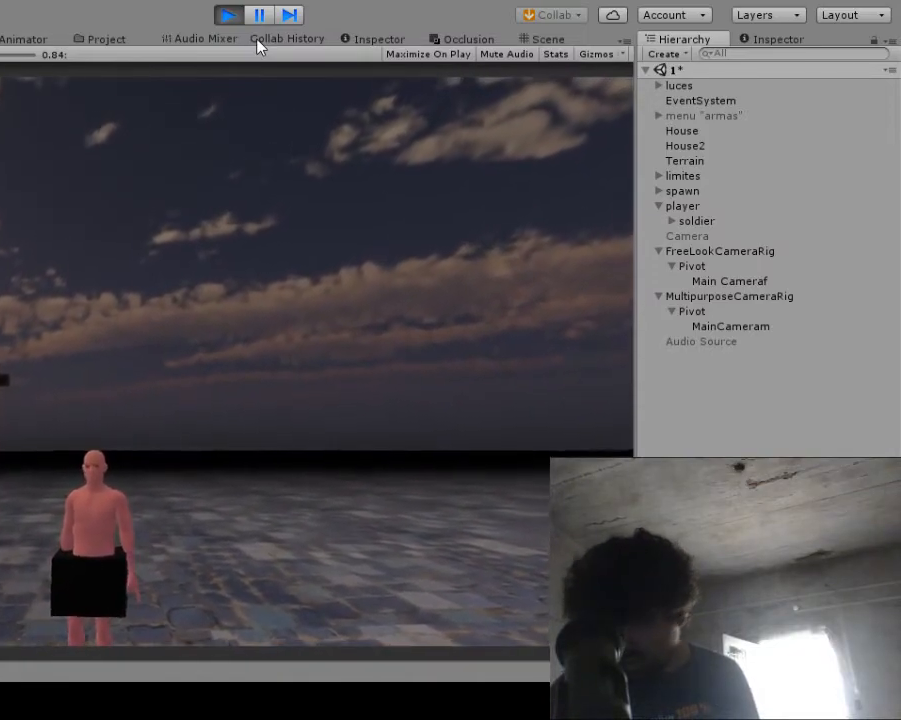
{"buttons": [], "left_stick": "center", "right_stick": "center", "events": []}
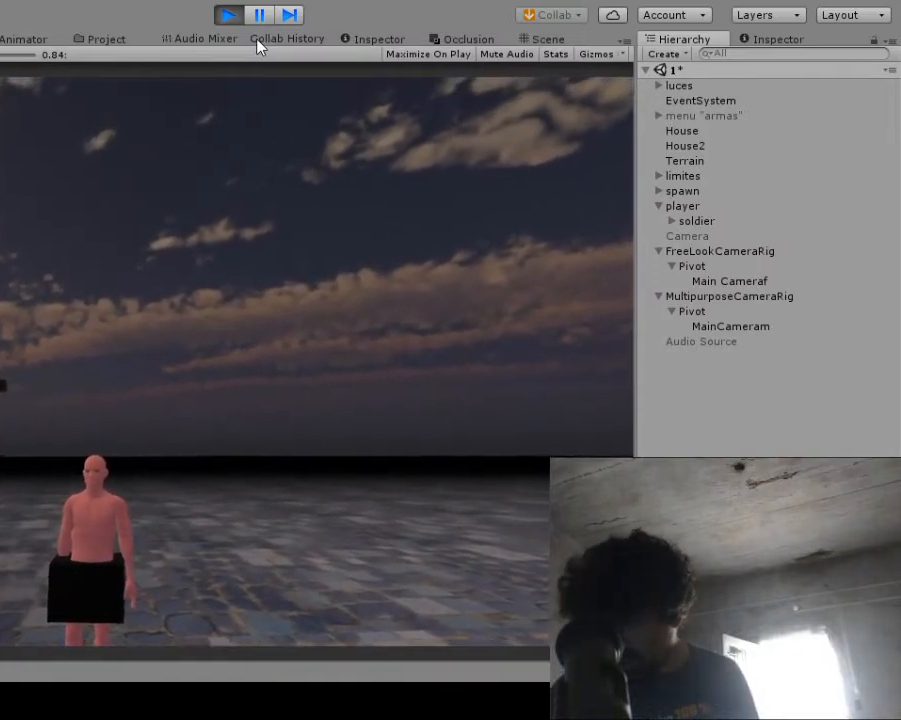
{"buttons": [], "left_stick": "center", "right_stick": "center", "events": []}
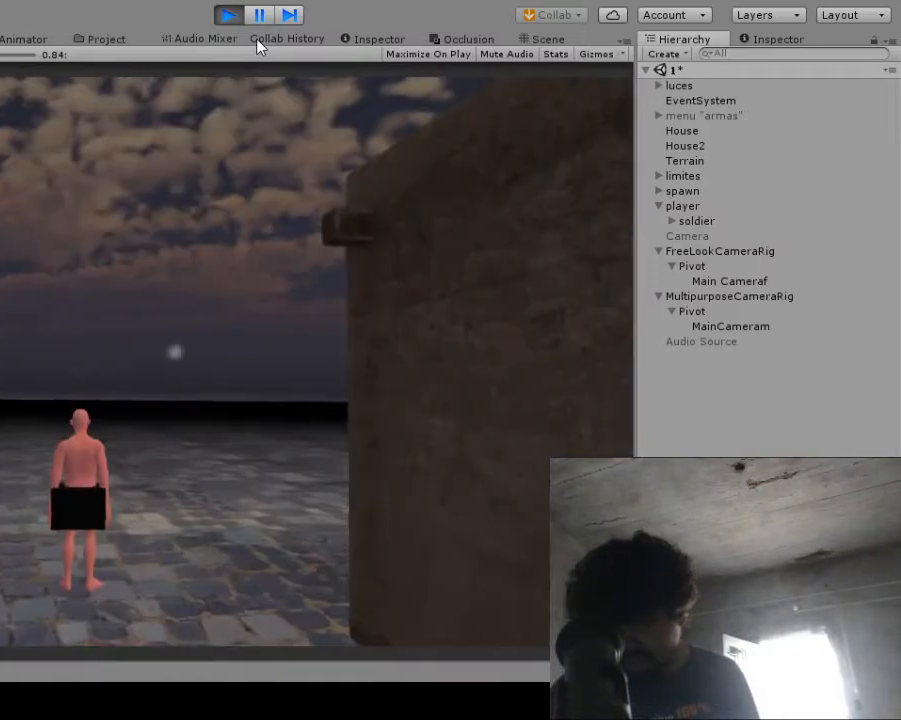
{"buttons": [], "left_stick": "center", "right_stick": "center", "events": []}
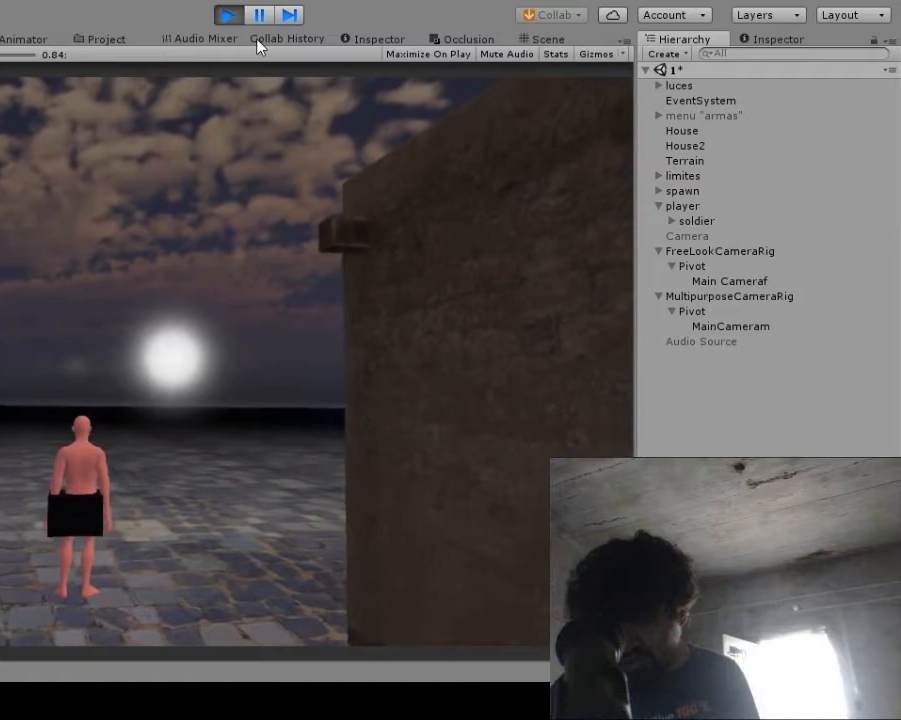
{"buttons": [], "left_stick": "center", "right_stick": "center", "events": []}
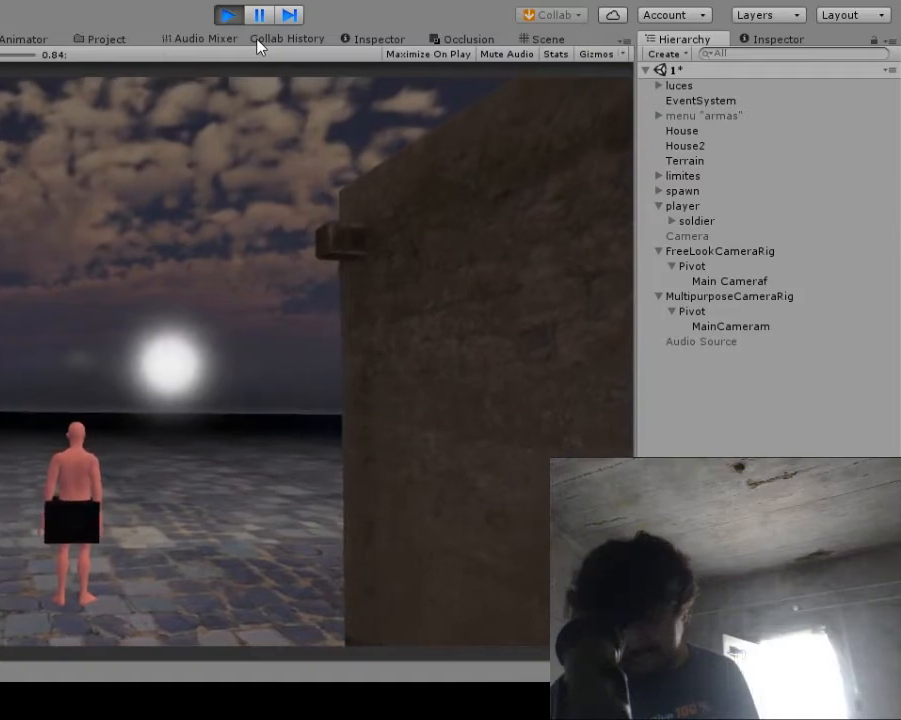
{"buttons": [], "left_stick": "center", "right_stick": "center", "events": []}
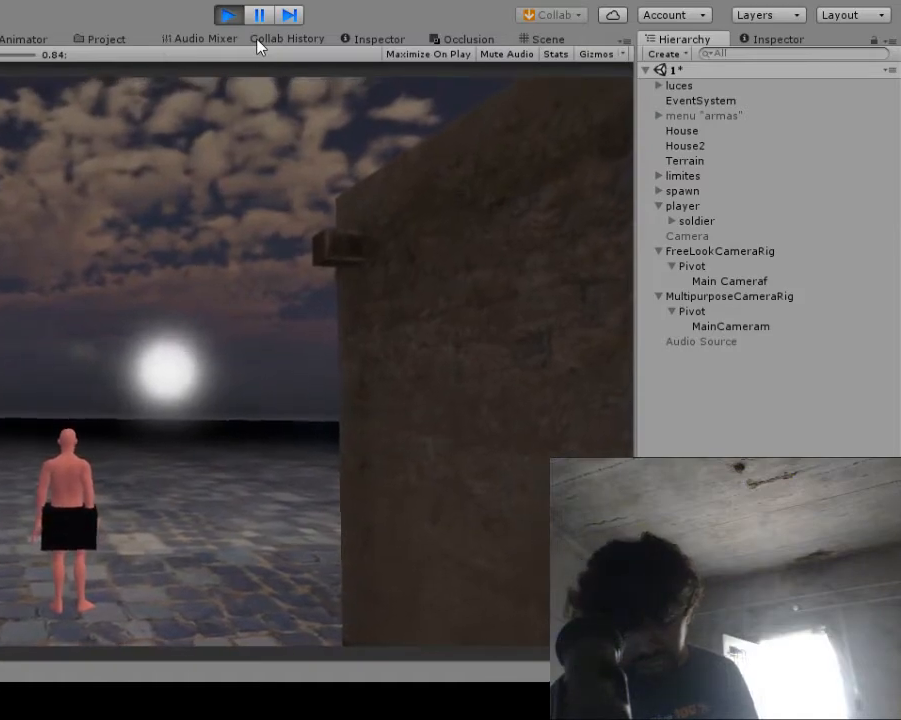
{"buttons": [], "left_stick": "center", "right_stick": "center", "events": []}
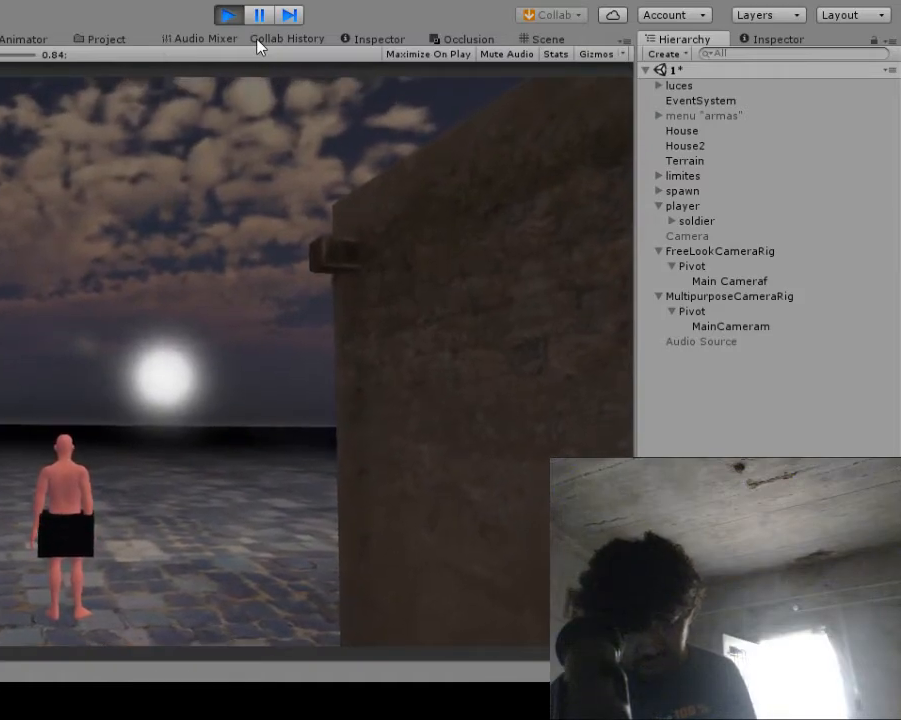
{"buttons": [], "left_stick": "up", "right_stick": "center", "events": [[467, "left_stick", "up"]]}
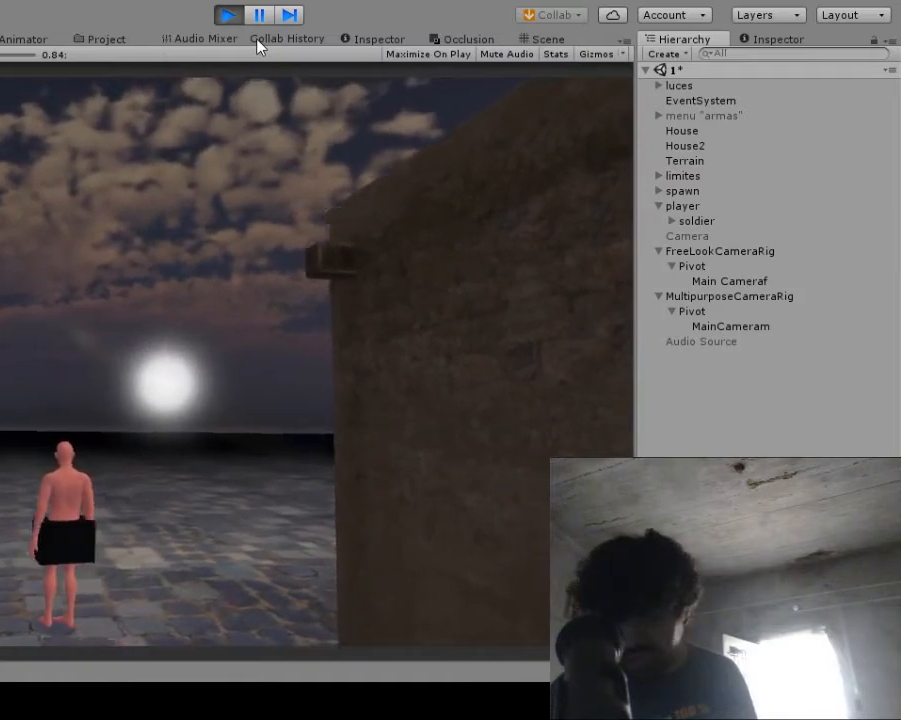
{"buttons": [], "left_stick": "up", "right_stick": "center", "events": []}
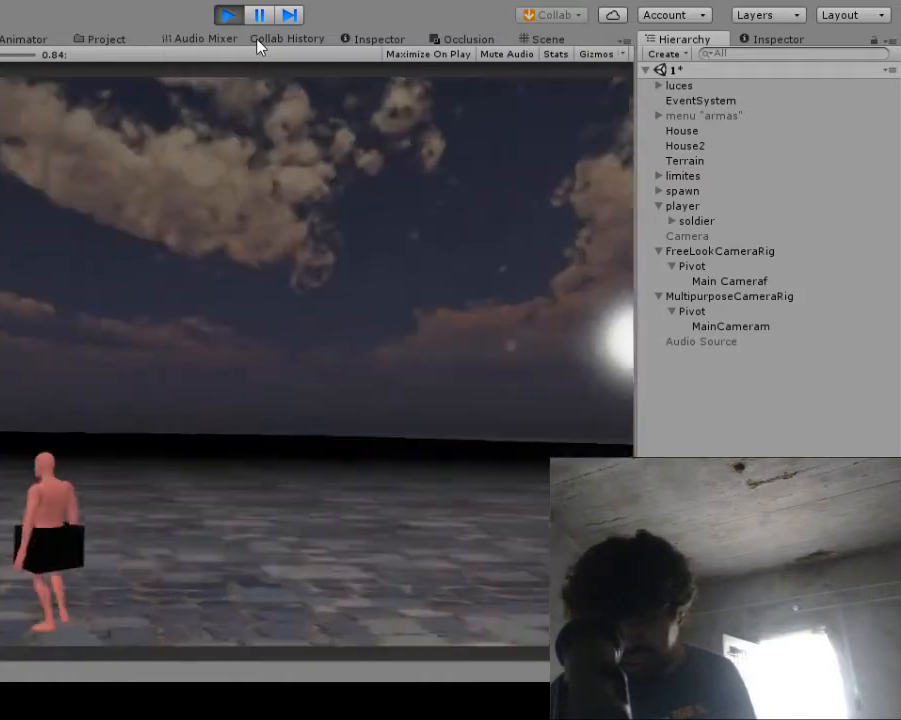
{"buttons": [], "left_stick": "up", "right_stick": "center", "events": []}
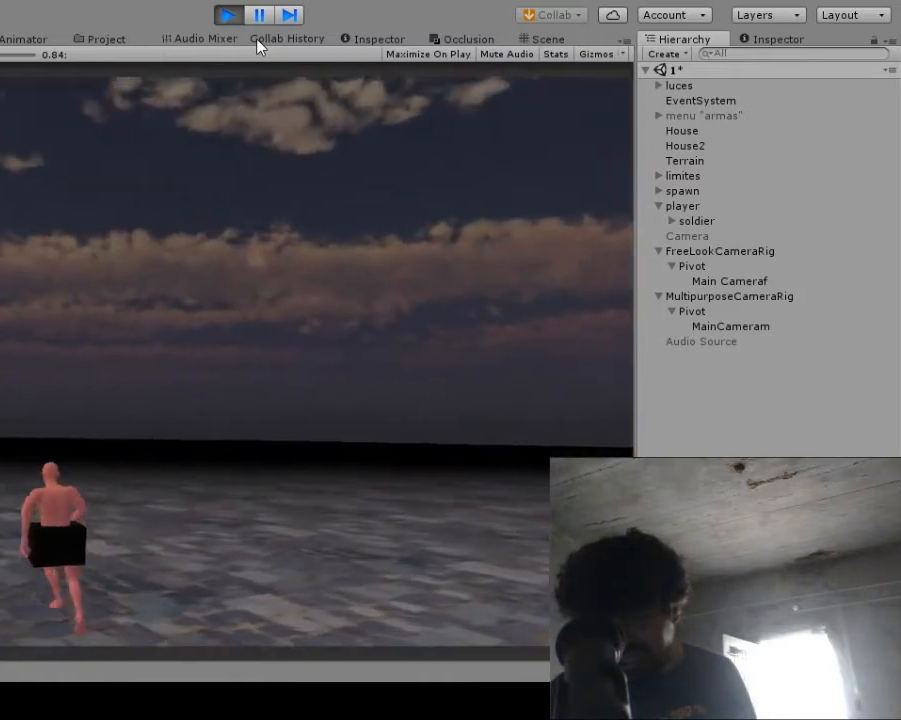
{"buttons": [], "left_stick": "up", "right_stick": "center", "events": []}